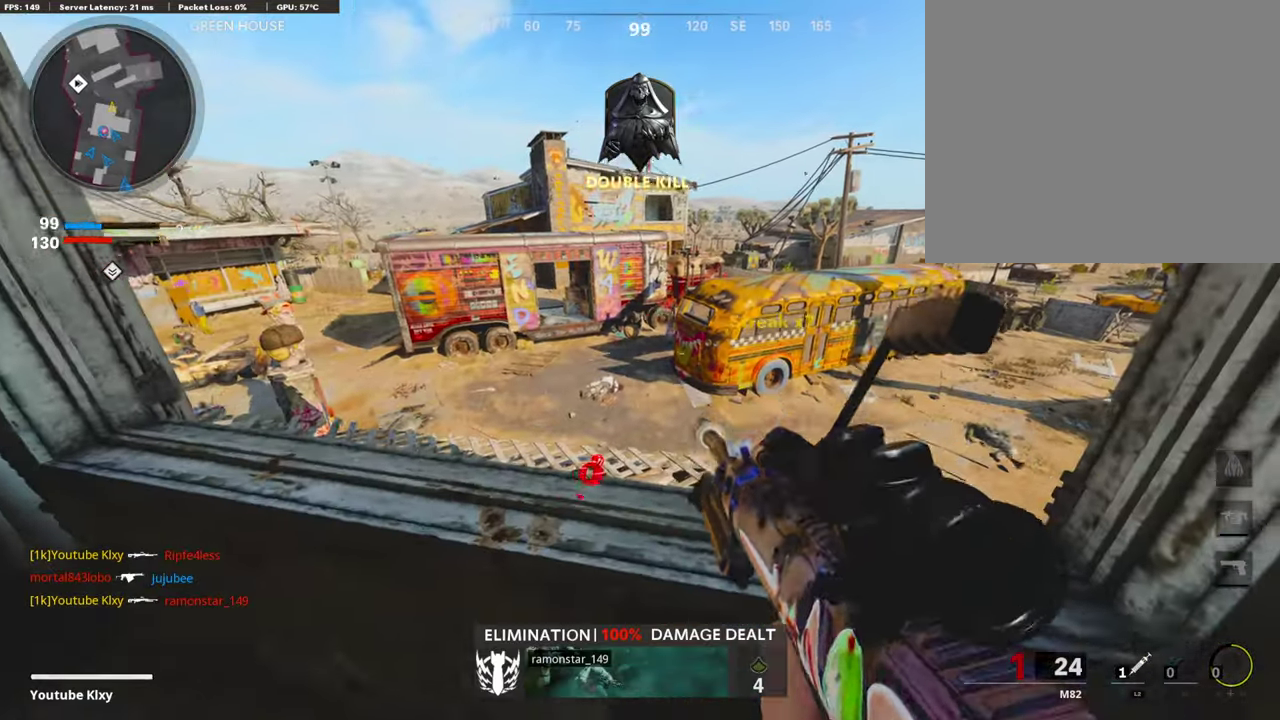
Gameplay with a controller (PlayStation layout); each line is a JSON object with the inputs held at the frame after it (dt_ms = milliseconds from this image to that frame). "events" lists button and stick changes between this image and that frame as [ms after this image, input, new state], when the widget could be followed in between.
{"dt_ms": 588, "buttons": ["L1"], "left_stick": "left", "right_stick": "center", "events": [[101, "left_stick", "center"], [202, "left_stick", "left"], [302, "left_stick", "down-left"], [369, "right_stick", "up-right"], [437, "left_stick", "left"], [487, "right_stick", "center"], [504, "left_stick", "down-left"], [554, "left_stick", "left"]]}
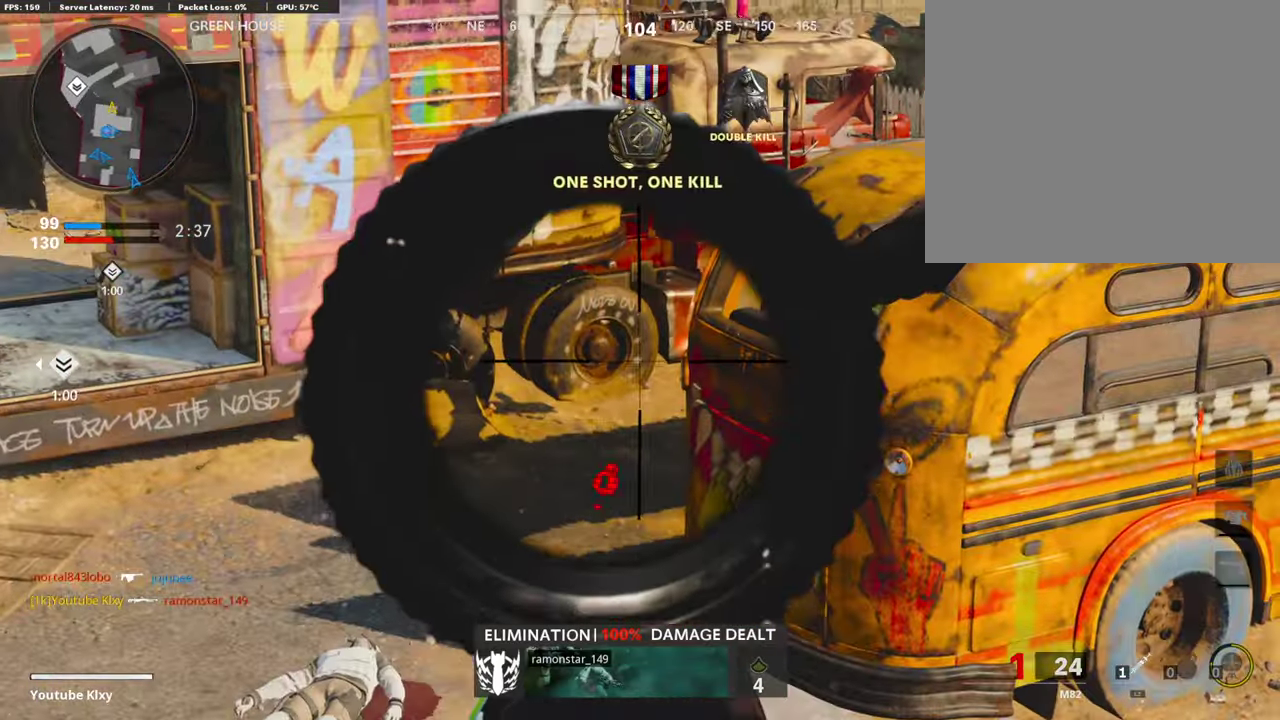
{"dt_ms": 302, "buttons": ["L1"], "left_stick": "down-left", "right_stick": "center", "events": [[201, "right_stick", "right"], [285, "right_stick", "center"], [302, "left_stick", "down-left"]]}
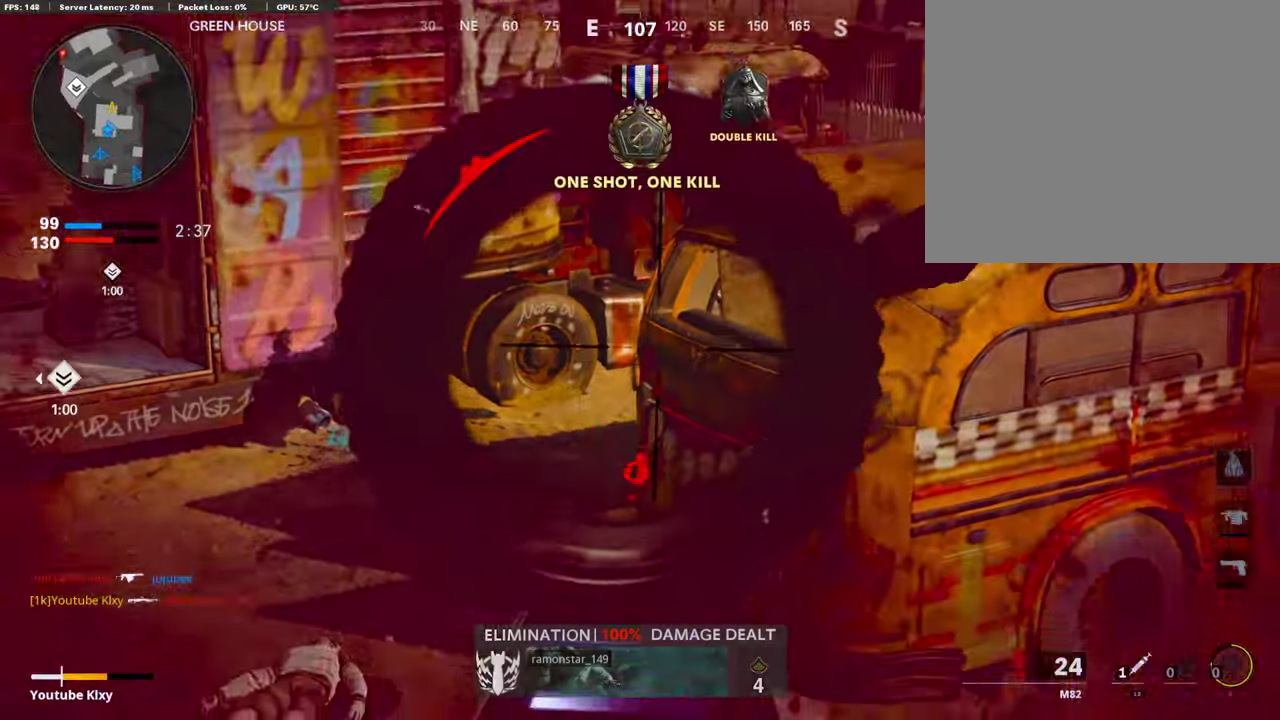
{"dt_ms": 705, "buttons": [], "left_stick": "center", "right_stick": "center", "events": [[235, "L1", "up"], [285, "right_stick", "down-left"], [335, "right_stick", "left"], [352, "L2", "down"], [453, "left_stick", "left"], [503, "left_stick", "center"], [537, "L2", "up"], [537, "right_stick", "center"]]}
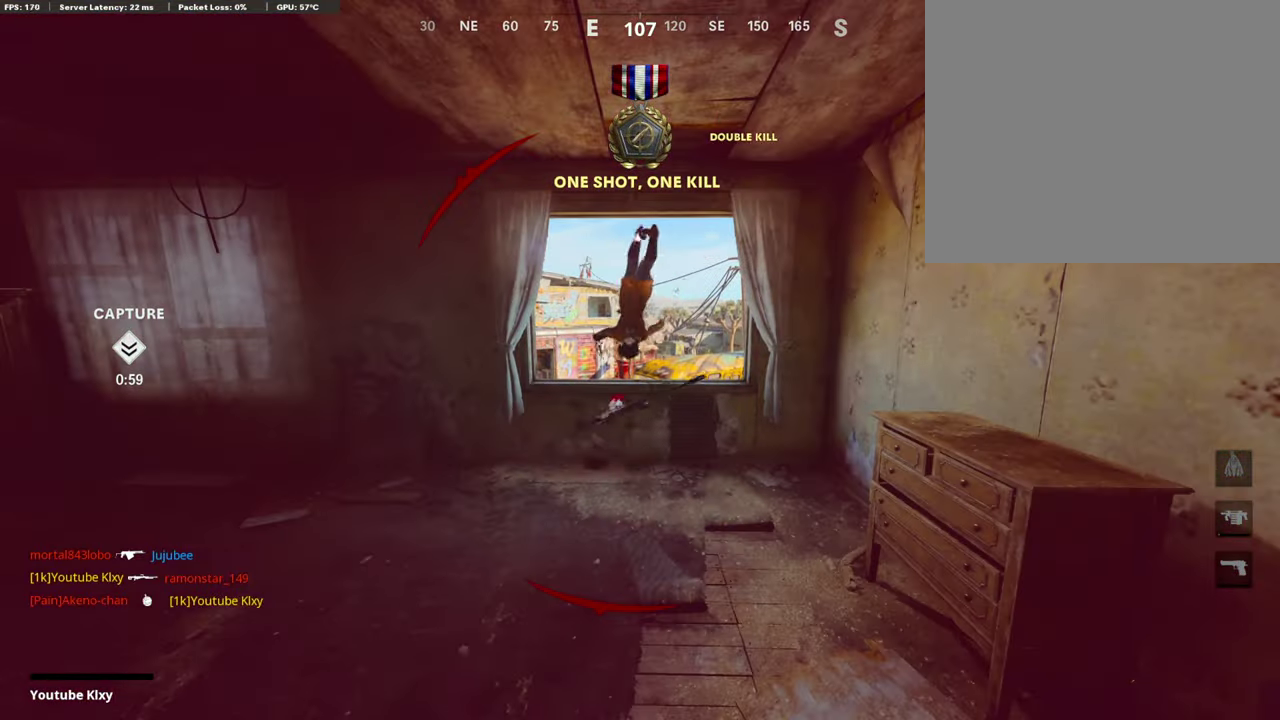
{"dt_ms": 604, "buttons": ["CROSS", "SQUARE"], "left_stick": "center", "right_stick": "center", "events": [[537, "SQUARE", "down"], [587, "CROSS", "down"]]}
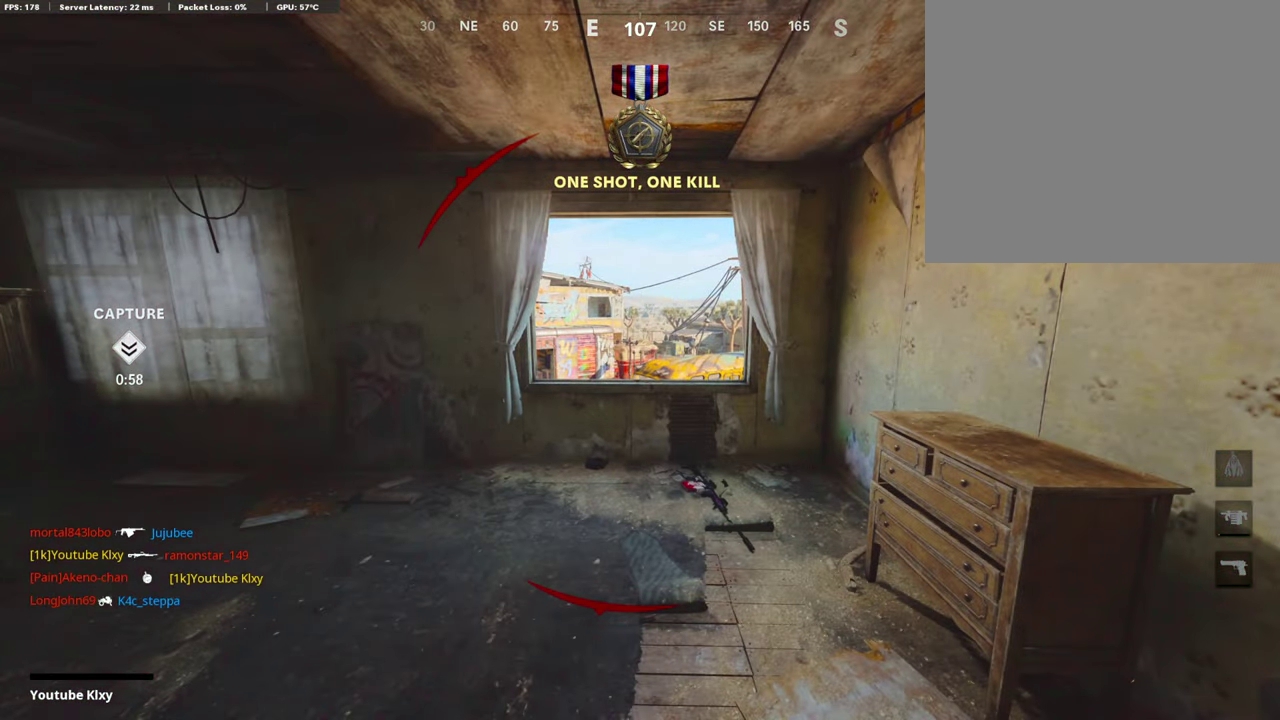
{"dt_ms": 386, "buttons": ["CROSS"], "left_stick": "up-right", "right_stick": "center", "events": [[67, "SQUARE", "up"], [118, "CROSS", "up"], [168, "CROSS", "down"], [168, "SQUARE", "down"], [168, "left_stick", "up-right"], [285, "SQUARE", "up"], [319, "CROSS", "up"], [369, "CROSS", "down"]]}
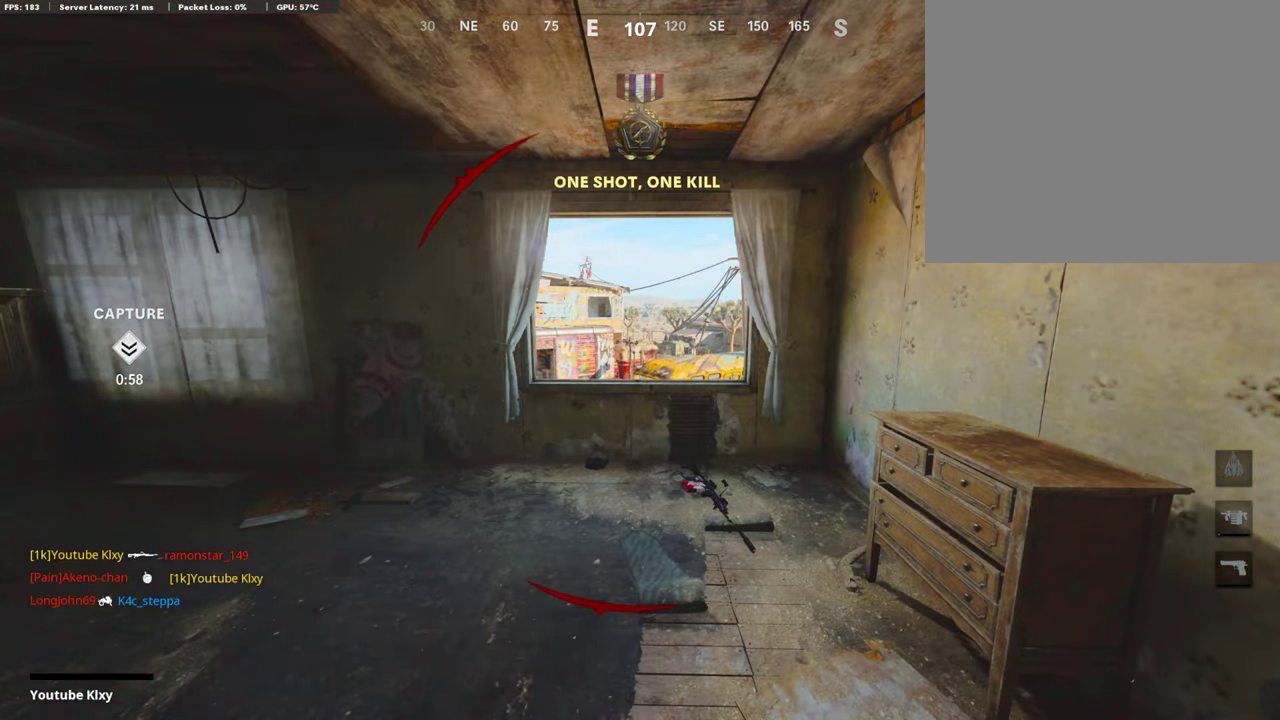
{"dt_ms": 604, "buttons": [], "left_stick": "up", "right_stick": "center"}
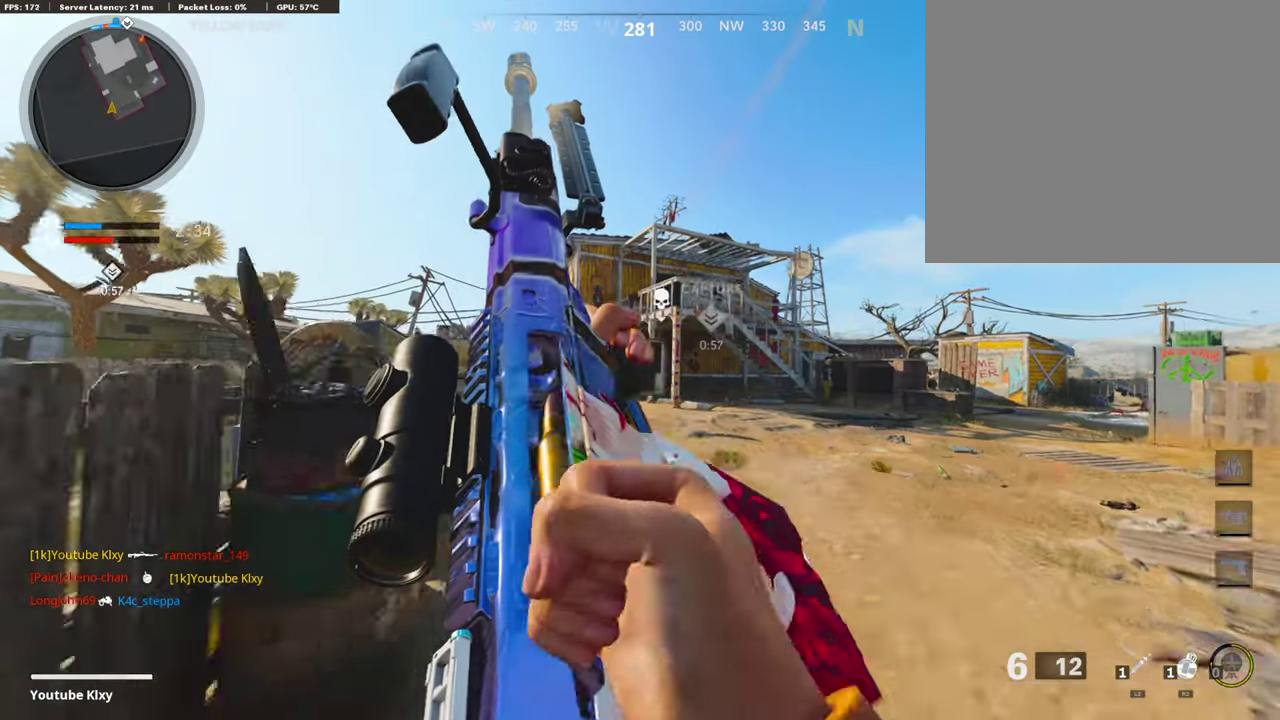
{"dt_ms": 403, "buttons": [], "left_stick": "up", "right_stick": "center"}
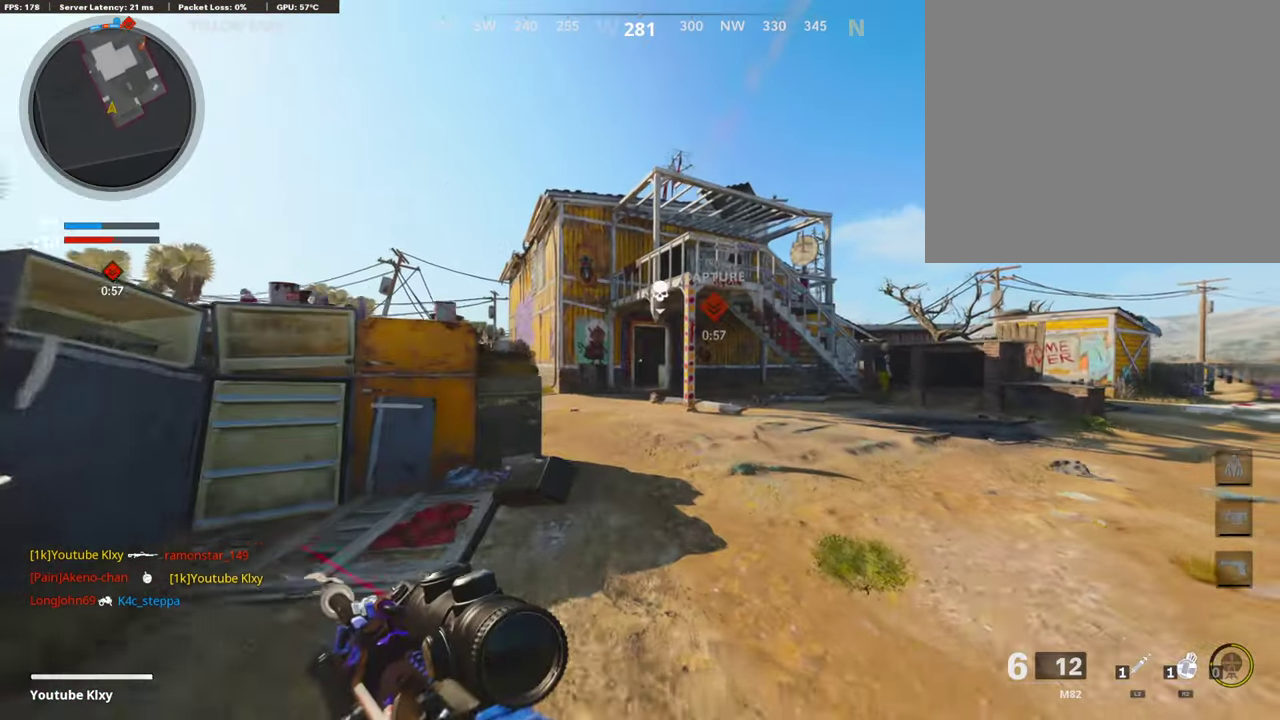
{"dt_ms": 604, "buttons": ["TRIANGLE"], "left_stick": "center", "right_stick": "center", "events": [[151, "right_stick", "right"], [252, "right_stick", "center"], [269, "CROSS", "down"], [403, "CROSS", "up"], [403, "right_stick", "left"], [487, "right_stick", "center"], [554, "TRIANGLE", "down"], [554, "left_stick", "center"]]}